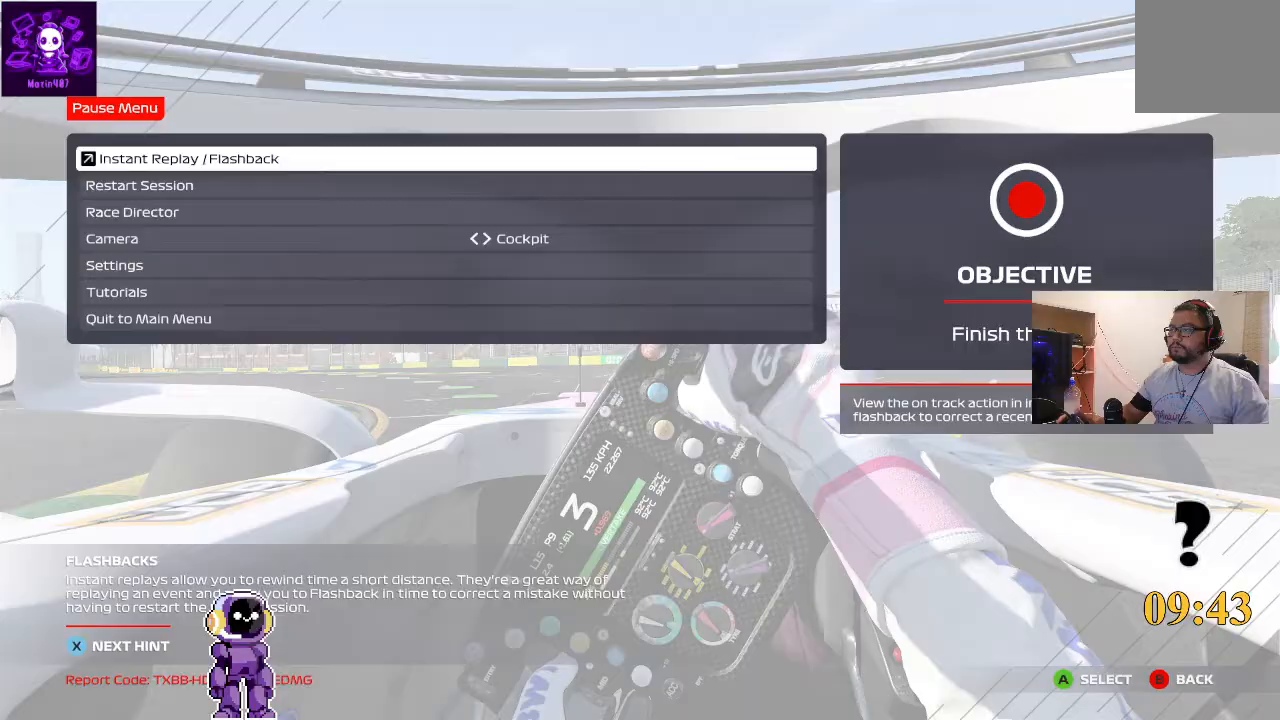
Gameplay with a controller (Xbox layout); each line is a JSON object with the inputs held at the frame after it. "events" lists button and stick changes between this image and that frame as [ms after this image, input, new state], when the widget could be followed in between.
{"buttons": [], "left_stick": "center", "right_stick": "center", "events": [[167, "B", "down"], [300, "B", "up"]]}
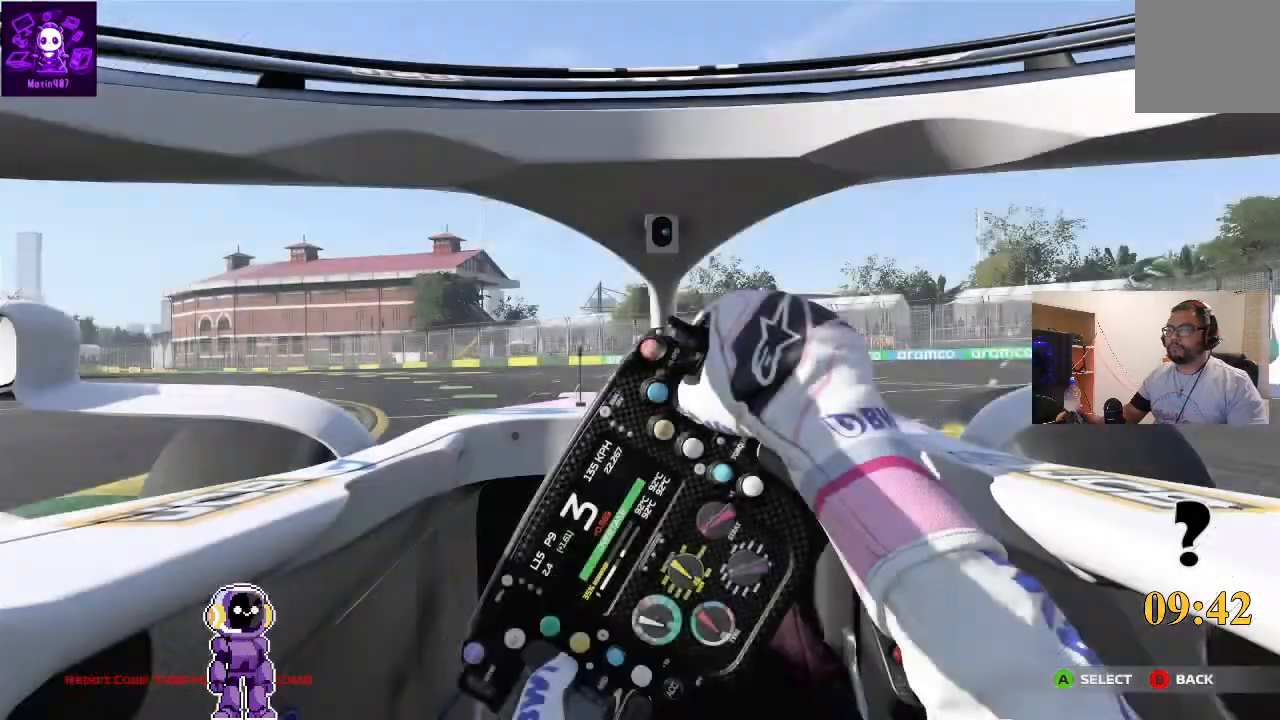
{"buttons": [], "left_stick": "left", "right_stick": "center", "events": [[333, "left_stick", "left"]]}
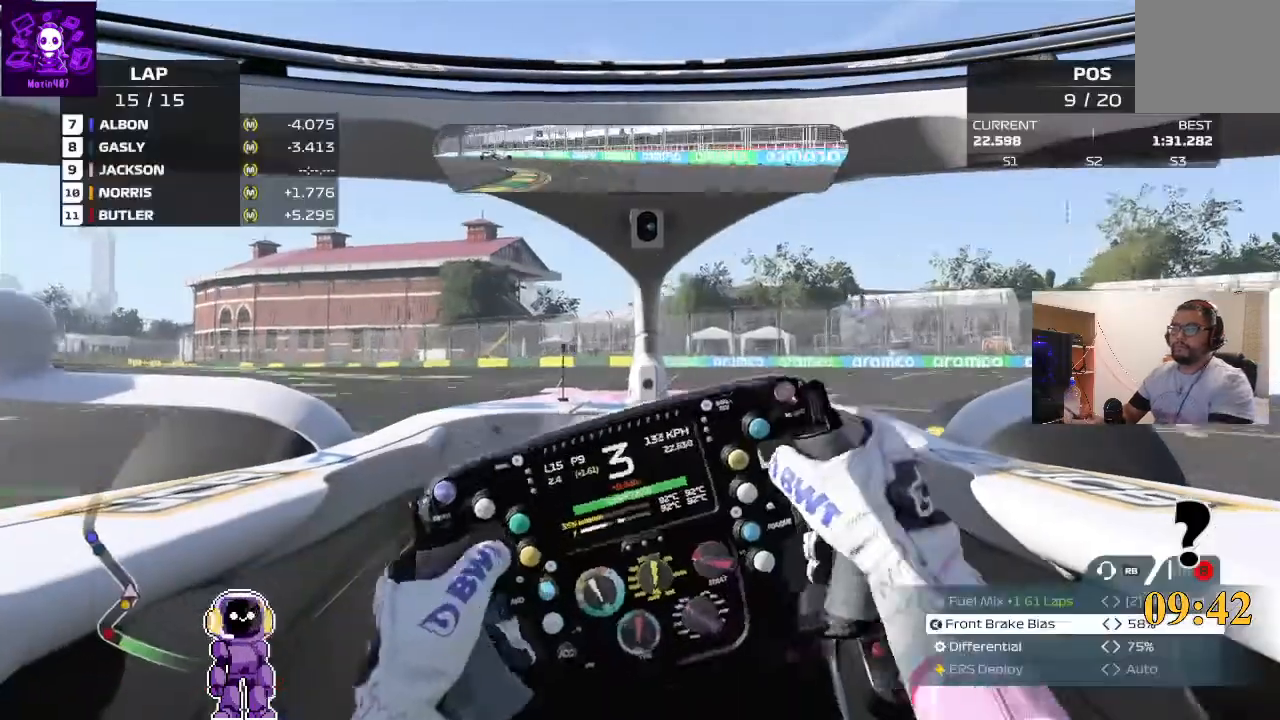
{"buttons": [], "left_stick": "left", "right_stick": "center", "events": []}
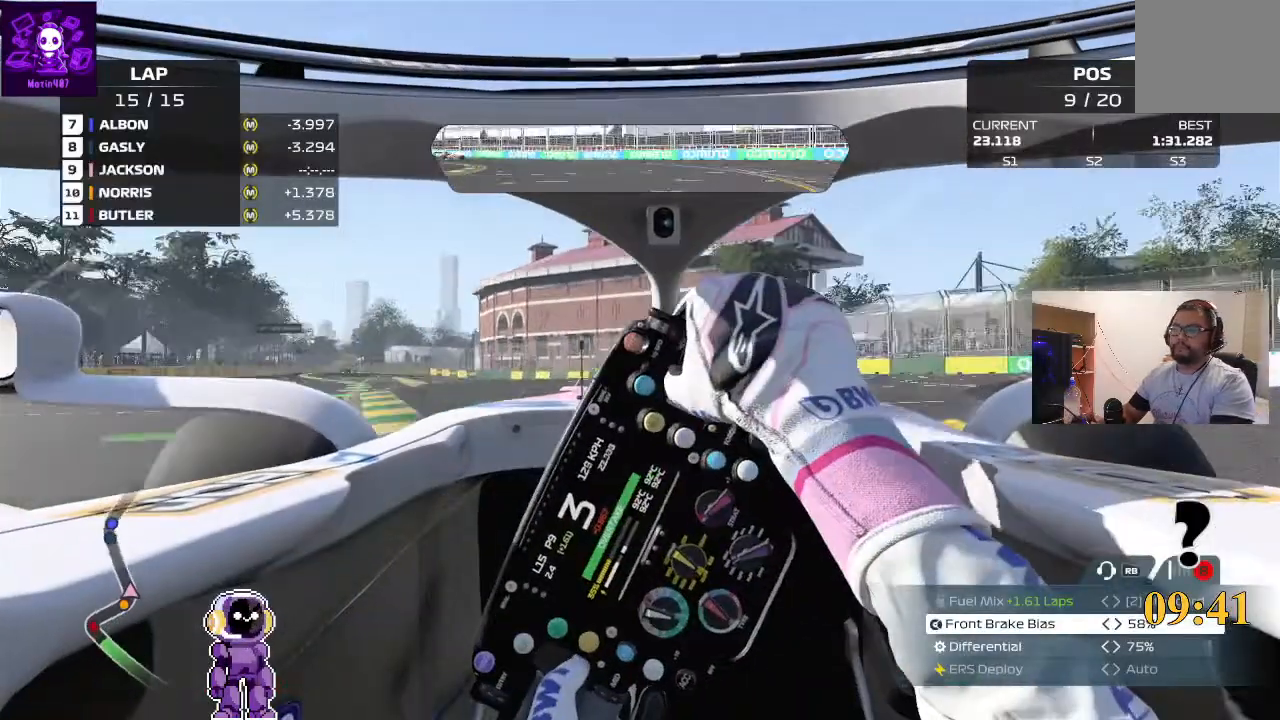
{"buttons": ["R2"], "left_stick": "left", "right_stick": "center", "events": [[167, "R2", "down"], [333, "R2", "up"], [467, "R2", "down"]]}
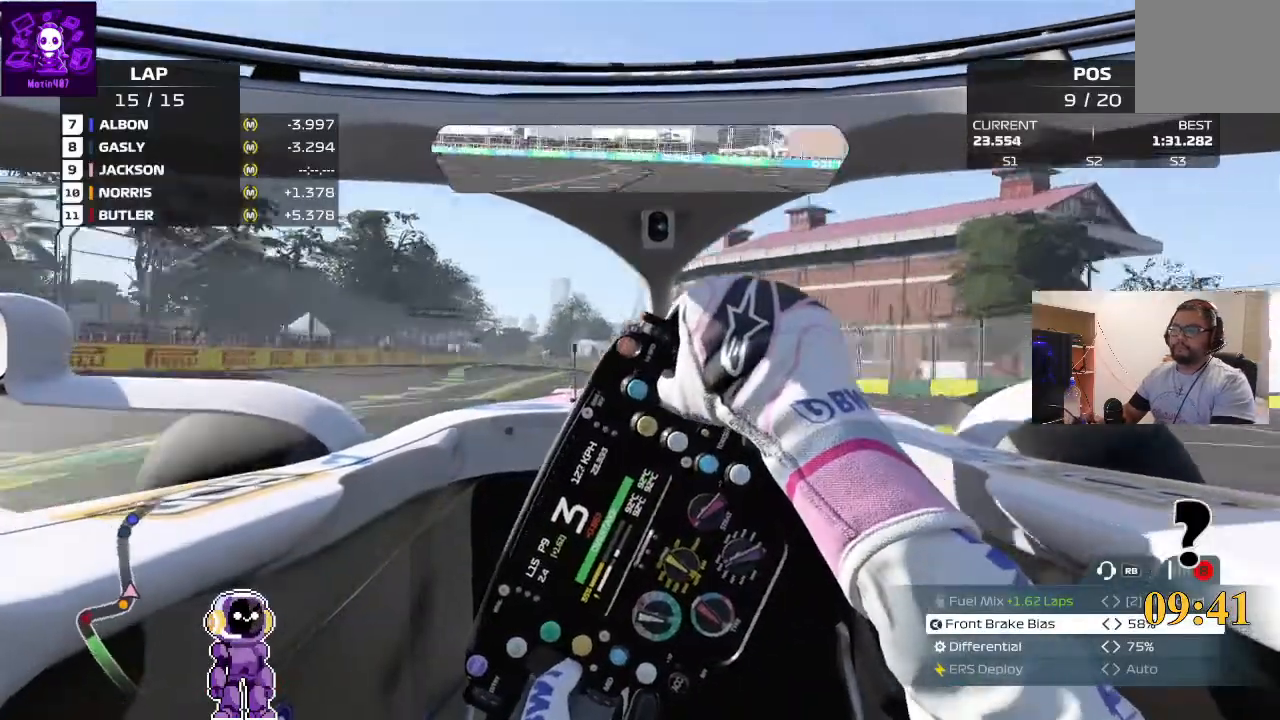
{"buttons": ["R2"], "left_stick": "center", "right_stick": "center", "events": [[33, "R2", "up"], [67, "R2", "down"], [467, "left_stick", "center"]]}
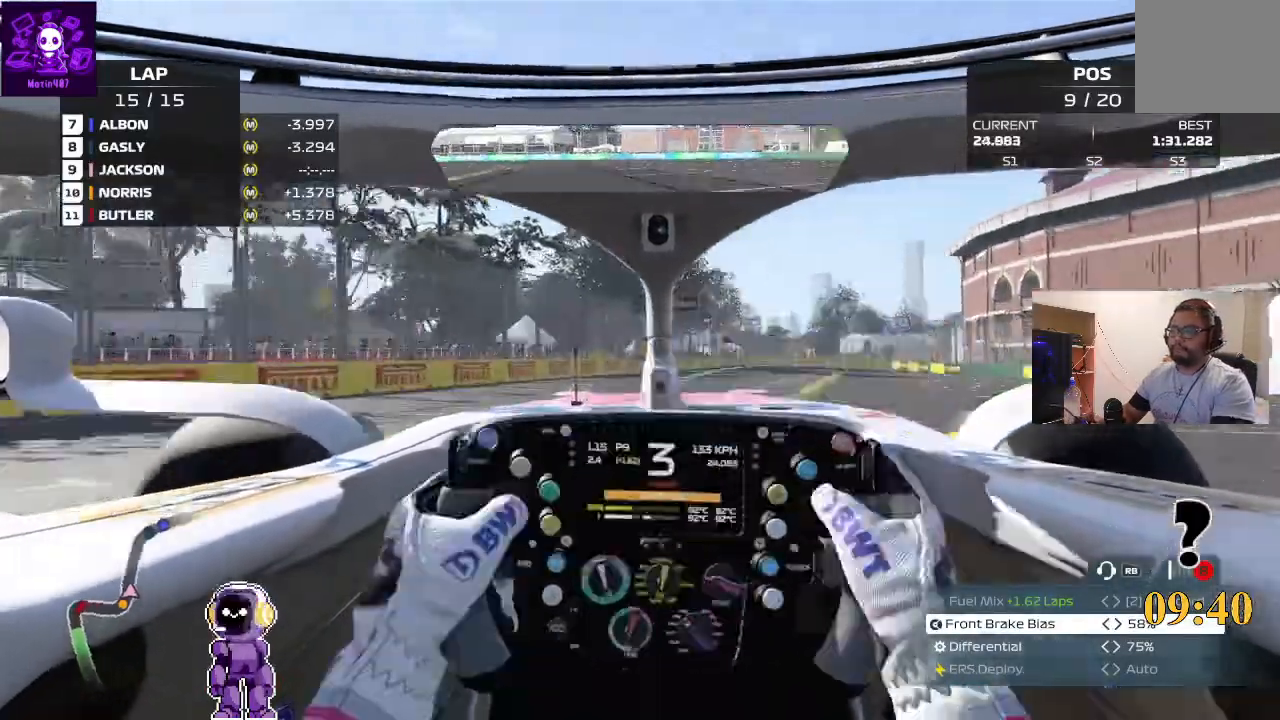
{"buttons": ["R2"], "left_stick": "center", "right_stick": "center", "events": [[67, "left_stick", "right"], [333, "left_stick", "center"]]}
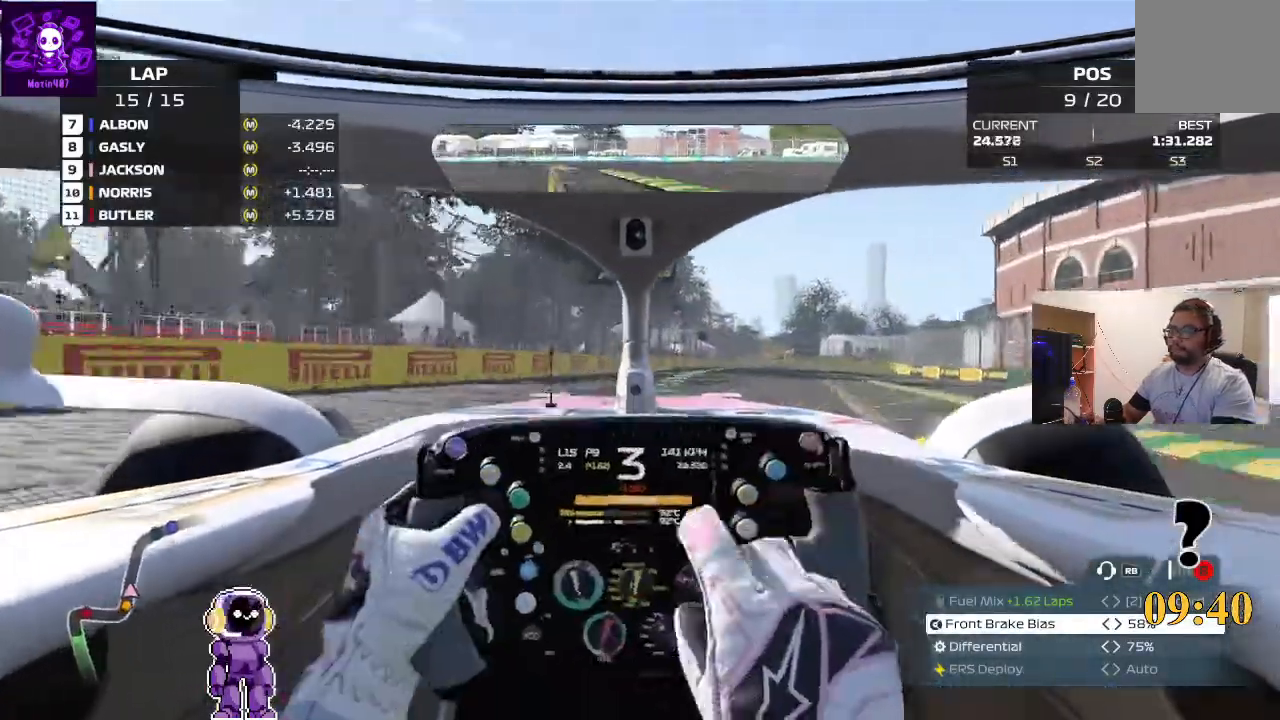
{"buttons": ["R2"], "left_stick": "center", "right_stick": "center", "events": [[167, "left_stick", "right"], [500, "left_stick", "center"]]}
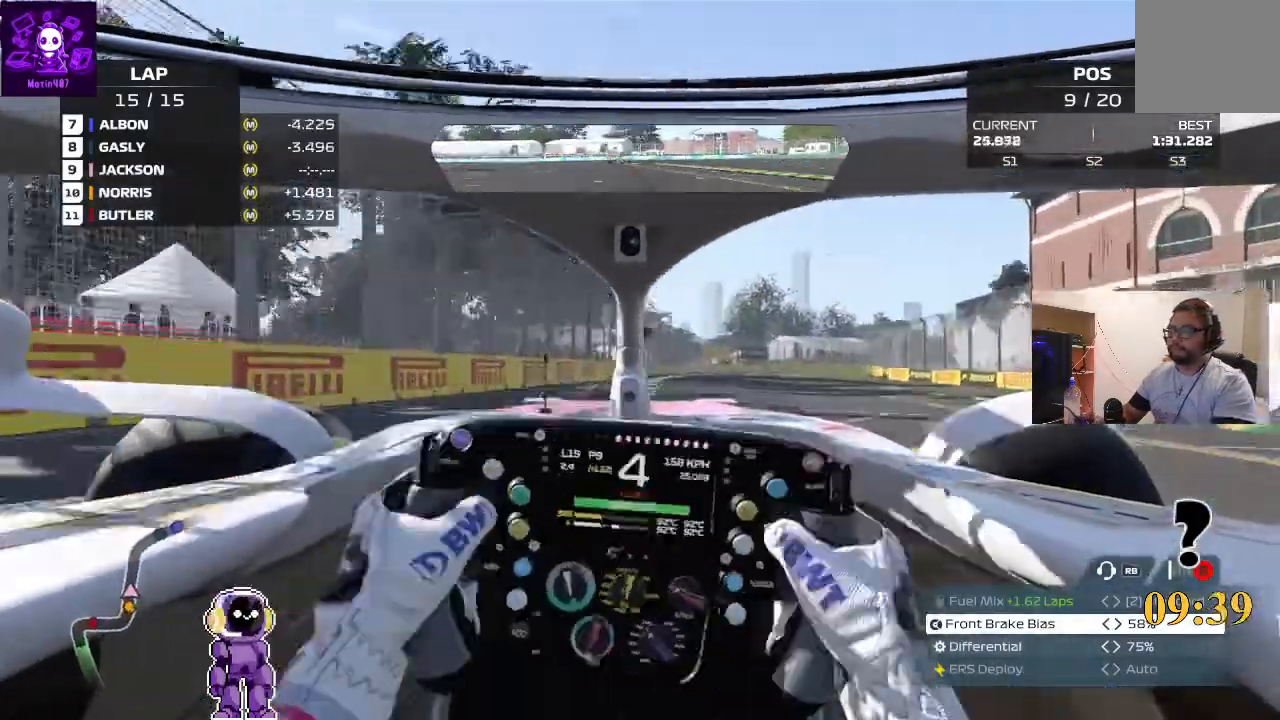
{"buttons": ["R2"], "left_stick": "right", "right_stick": "center", "events": [[300, "left_stick", "right"]]}
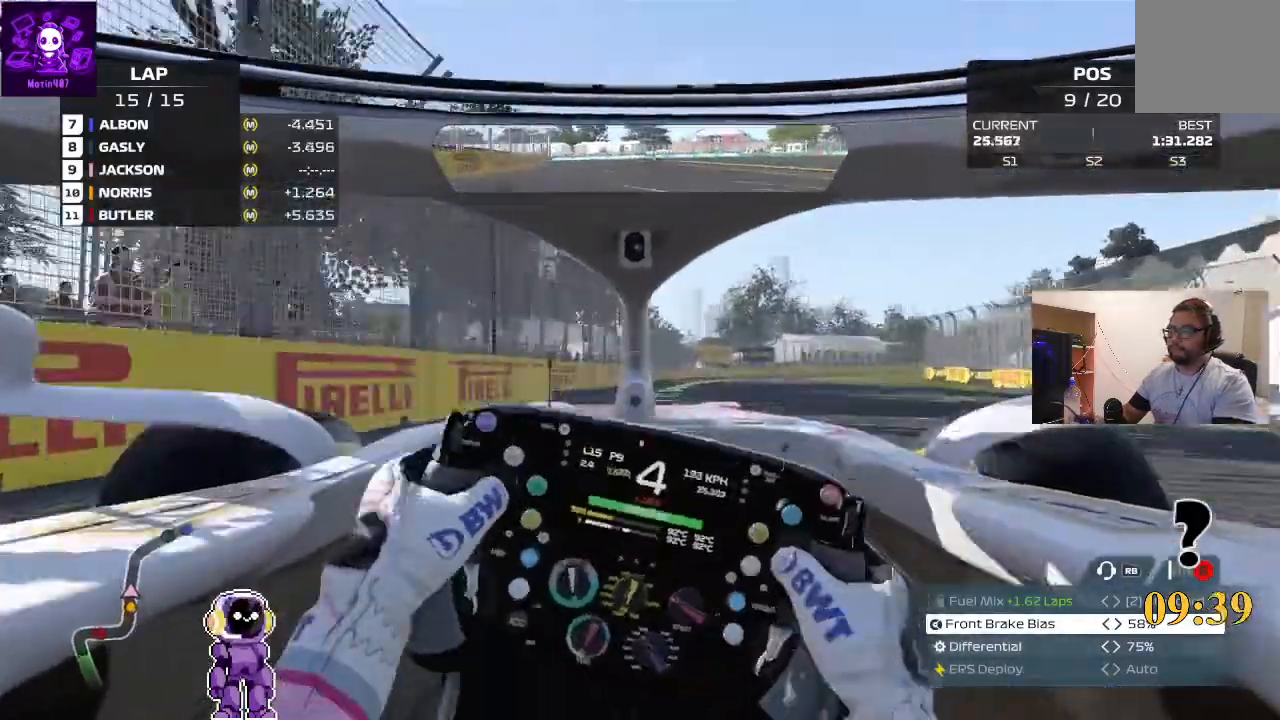
{"buttons": ["R2"], "left_stick": "right", "right_stick": "center", "events": []}
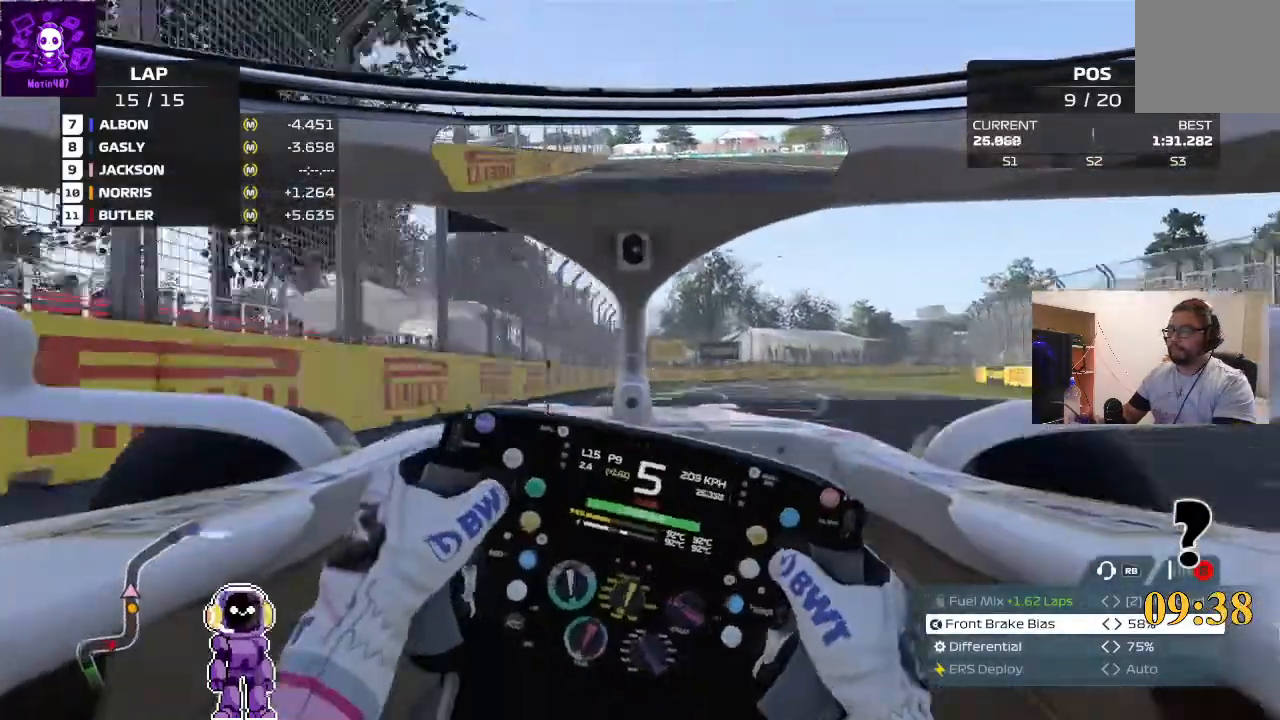
{"buttons": [], "left_stick": "right", "right_stick": "center", "events": [[33, "left_stick", "center"], [167, "left_stick", "right"], [467, "R2", "up"]]}
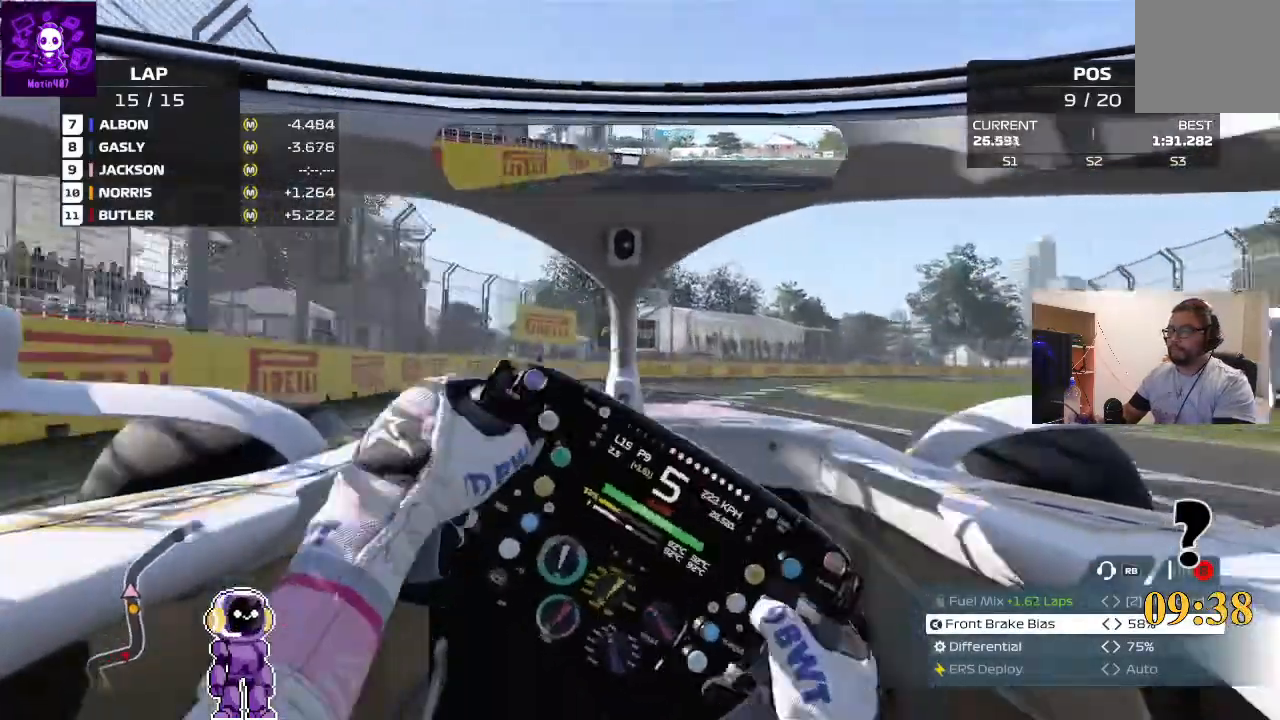
{"buttons": [], "left_stick": "right", "right_stick": "center", "events": [[300, "R2", "down"], [433, "R2", "up"]]}
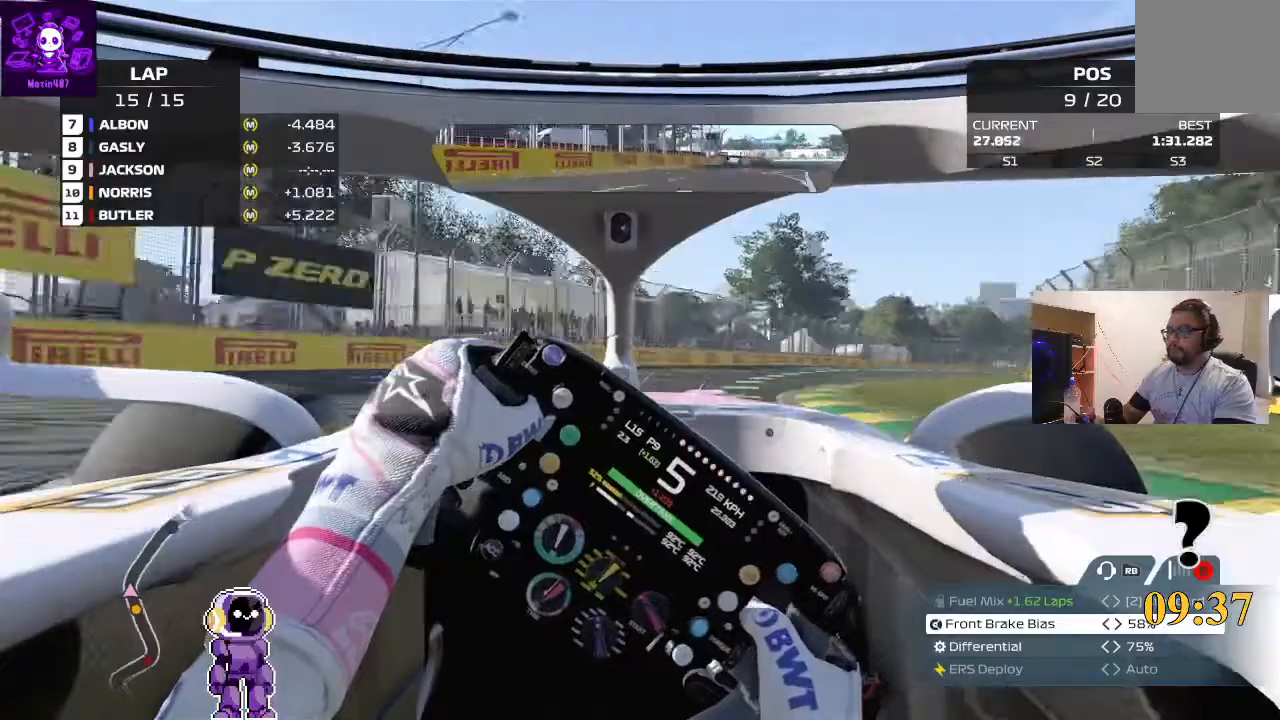
{"buttons": ["R2"], "left_stick": "right", "right_stick": "center", "events": [[33, "R2", "down"], [133, "R2", "up"], [367, "R2", "down"], [400, "R2", "up"], [433, "R2", "down"]]}
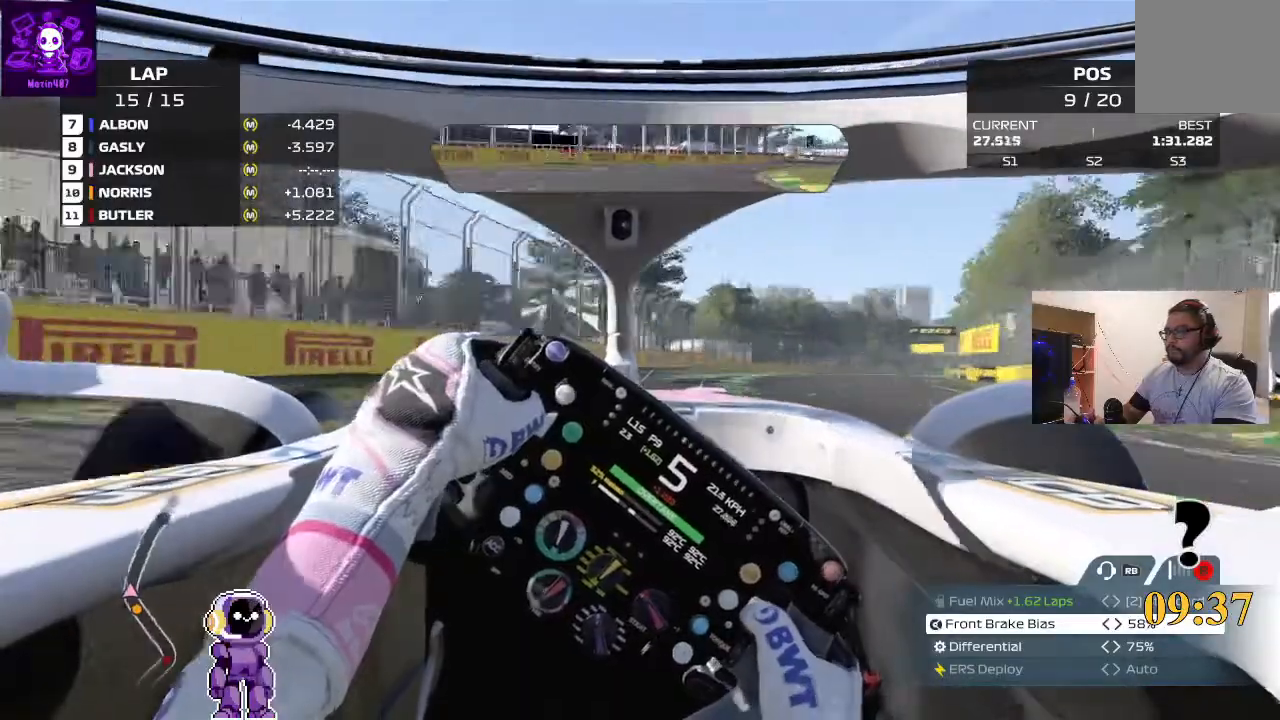
{"buttons": ["R2"], "left_stick": "right", "right_stick": "center", "events": [[67, "R2", "up"], [200, "R2", "down"]]}
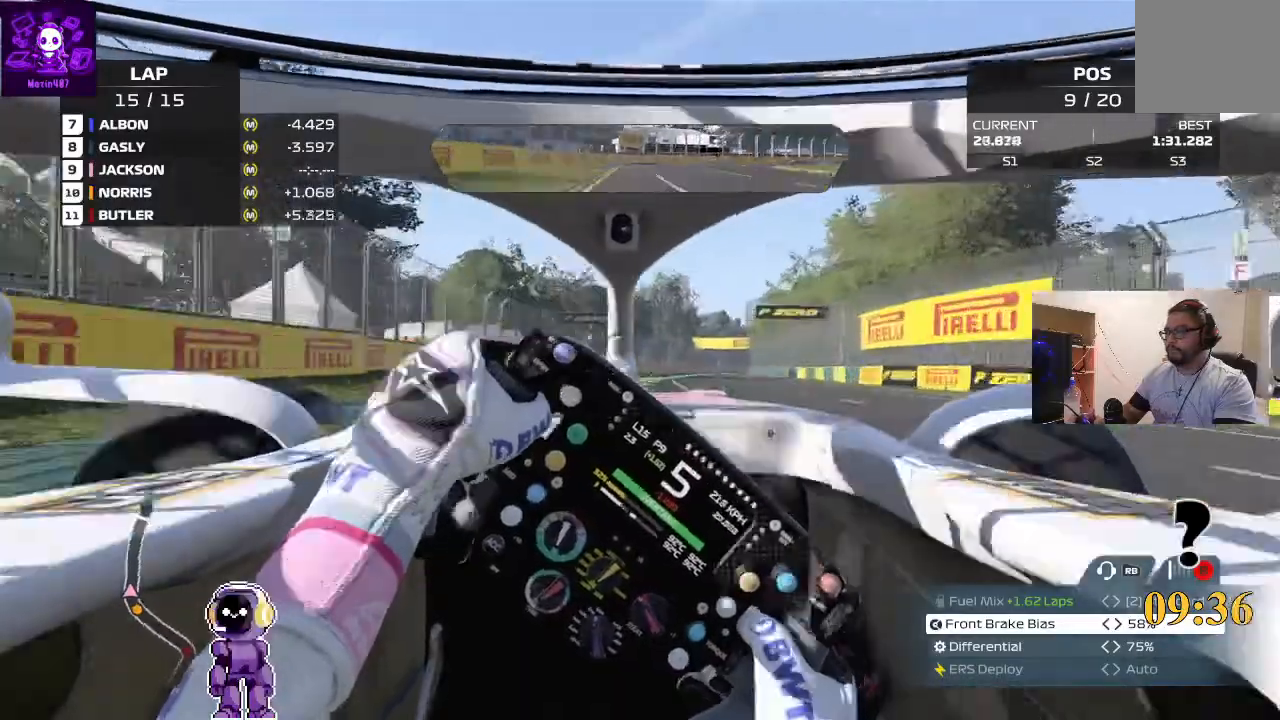
{"buttons": ["R2"], "left_stick": "center", "right_stick": "center", "events": [[300, "left_stick", "left"], [467, "left_stick", "center"]]}
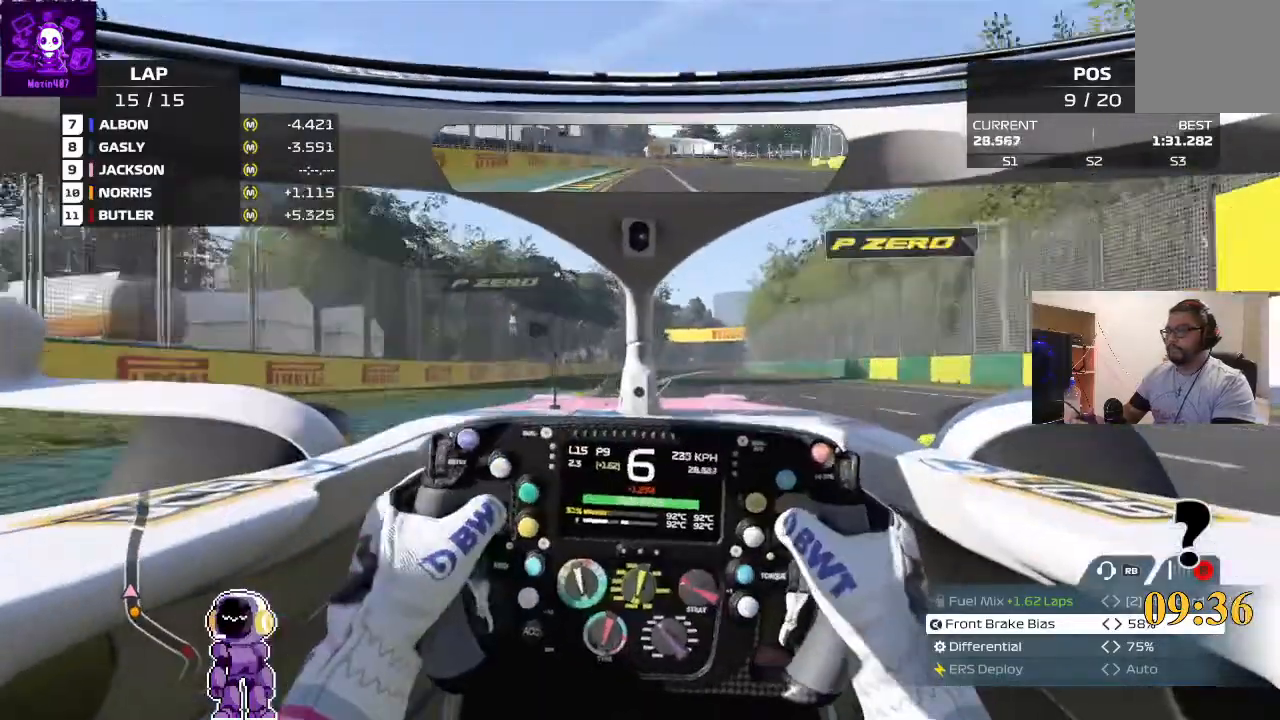
{"buttons": ["R2"], "left_stick": "center", "right_stick": "center", "events": [[33, "left_stick", "right"], [300, "left_stick", "down"], [400, "left_stick", "center"]]}
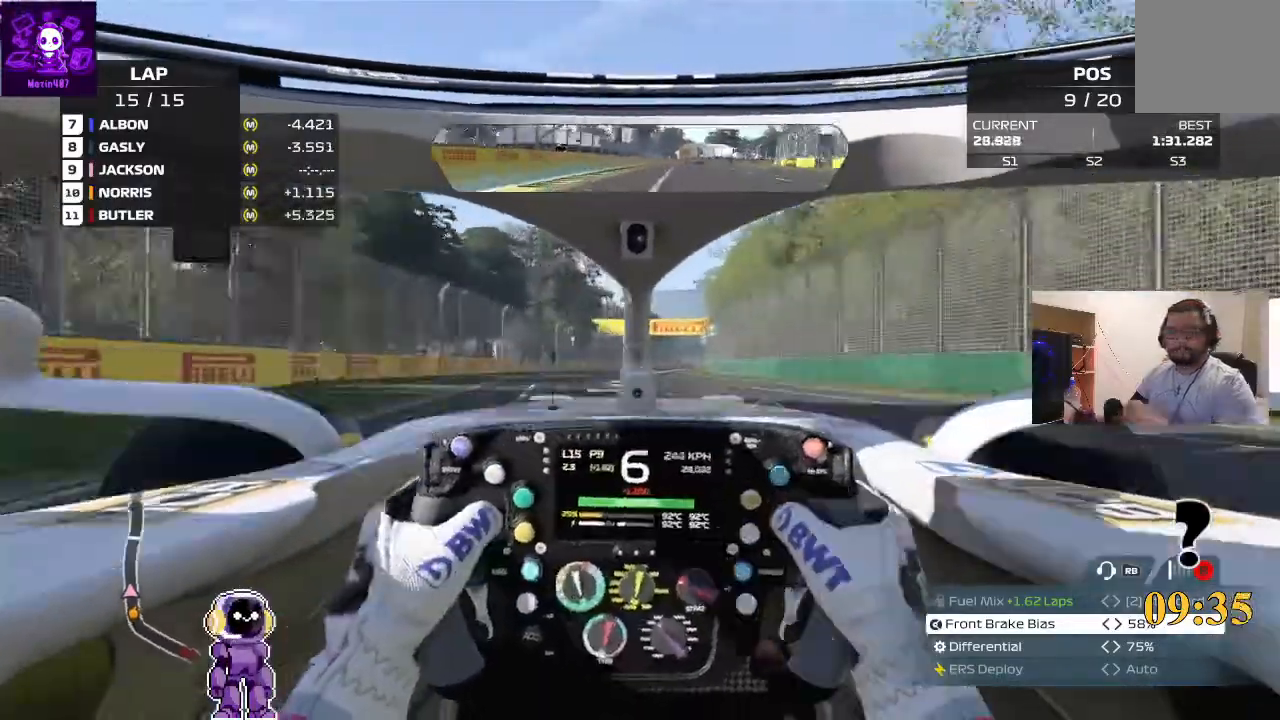
{"buttons": ["R2"], "left_stick": "center", "right_stick": "center", "events": []}
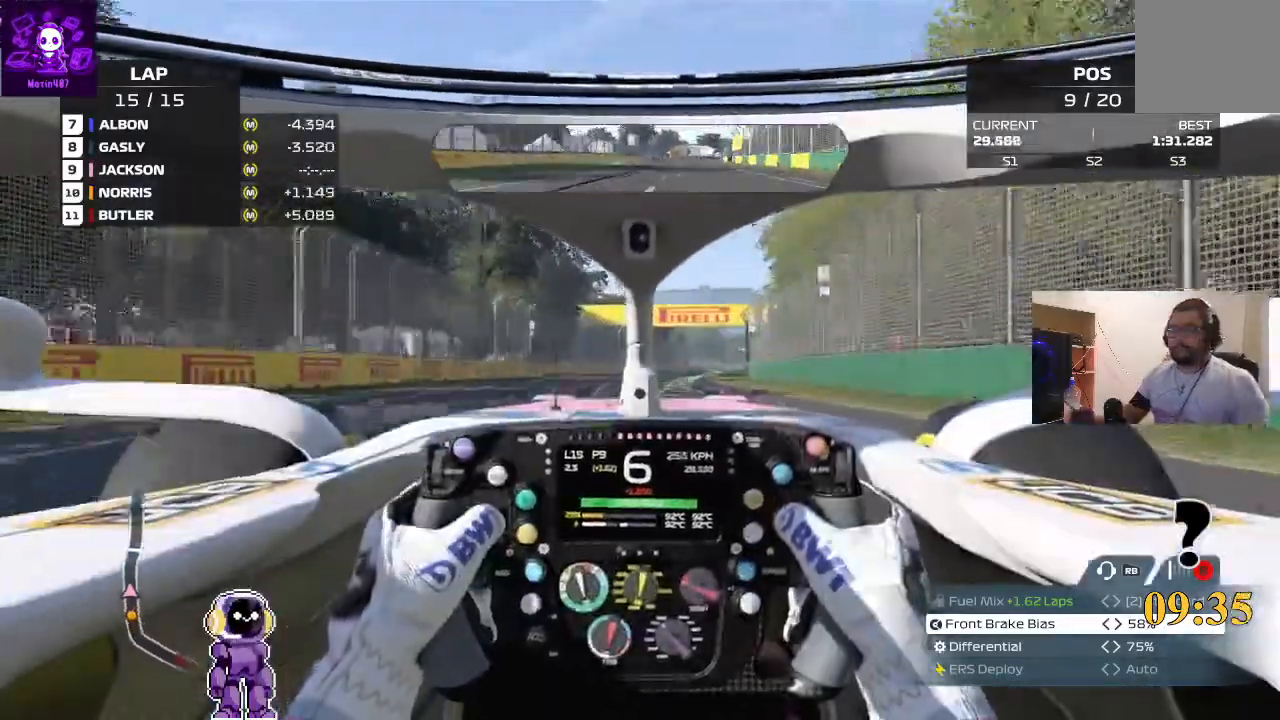
{"buttons": ["R2"], "left_stick": "right", "right_stick": "center", "events": [[333, "left_stick", "right"]]}
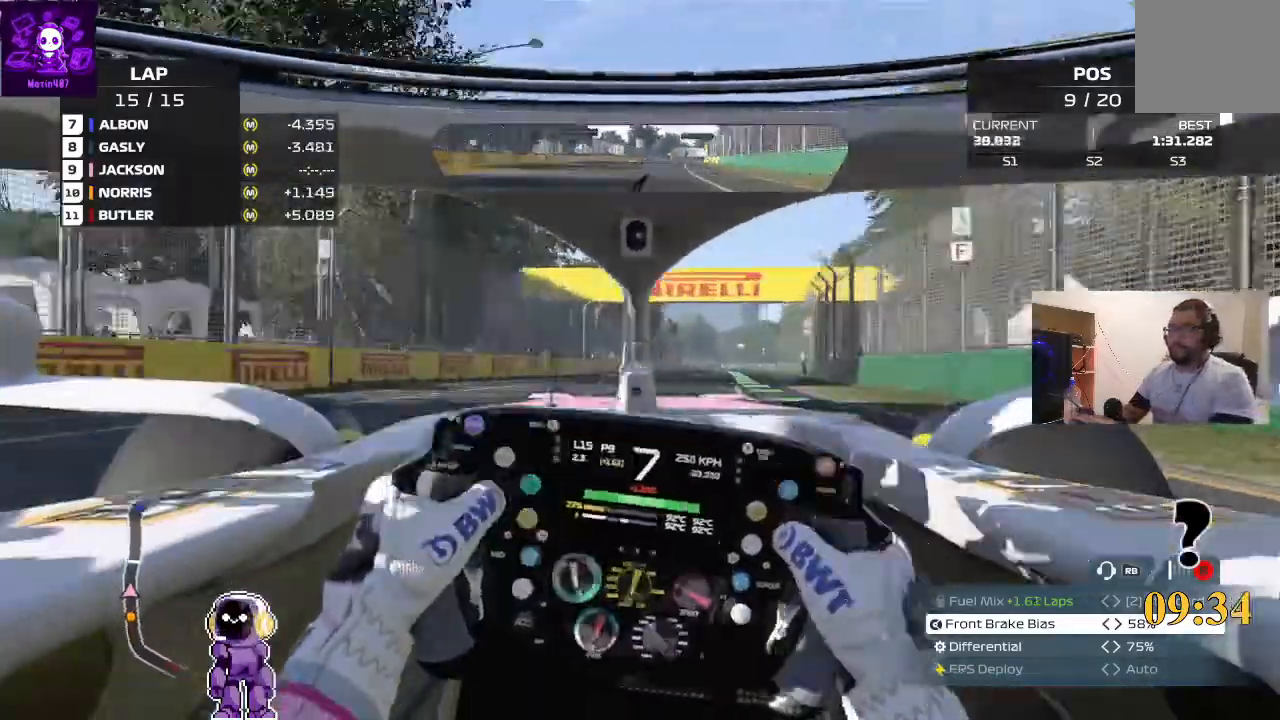
{"buttons": ["R2"], "left_stick": "center", "right_stick": "center"}
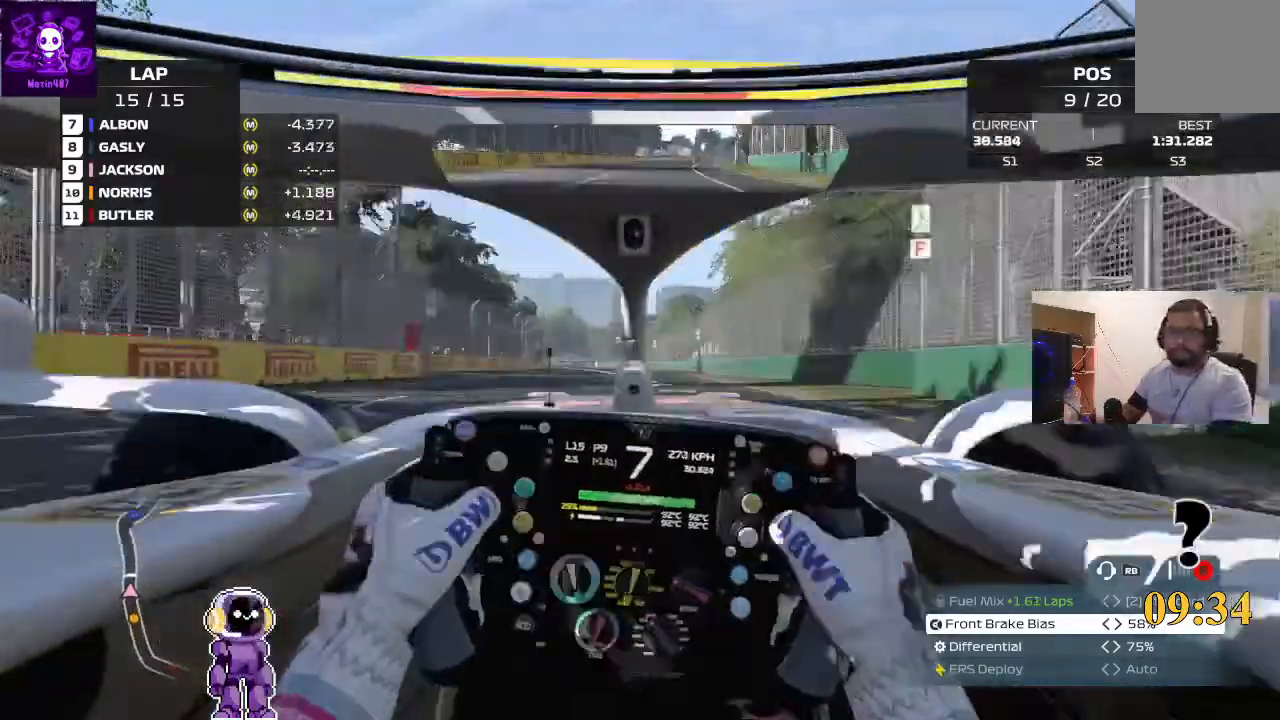
{"buttons": ["R2"], "left_stick": "left", "right_stick": "center", "events": [[233, "left_stick", "down-left"], [300, "left_stick", "left"], [400, "R2", "up"], [500, "R2", "down"]]}
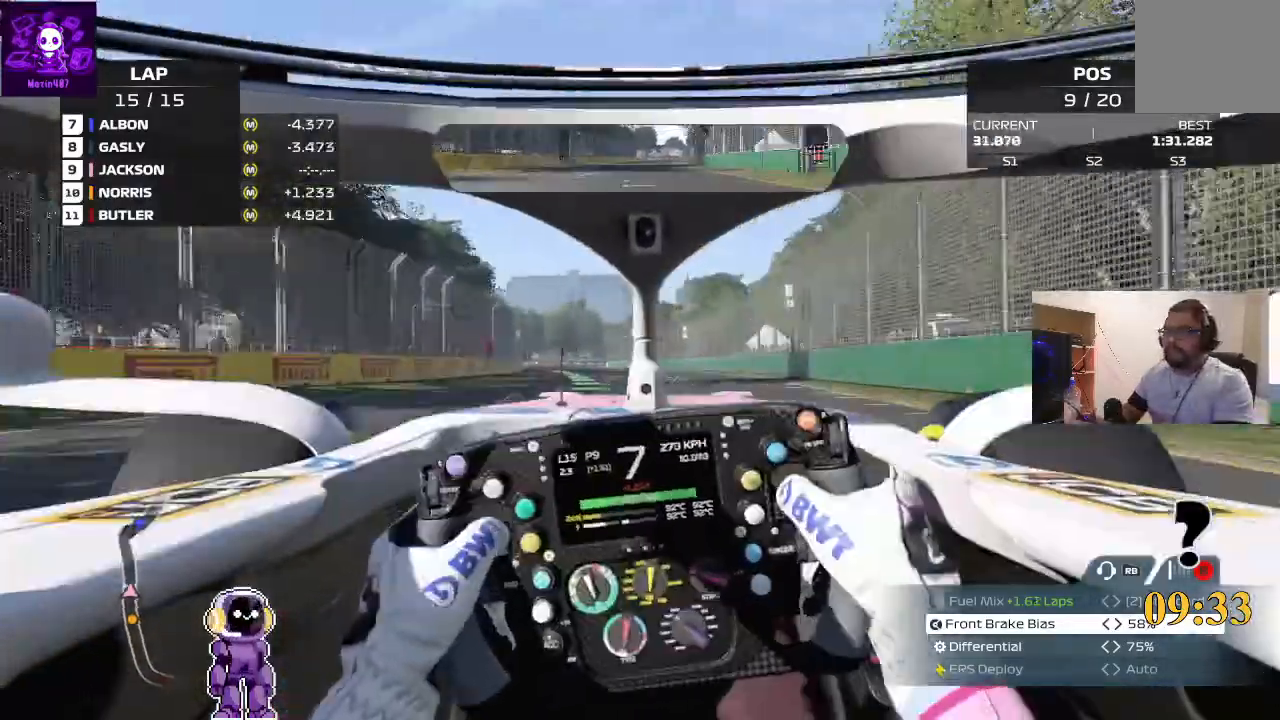
{"buttons": ["R2"], "left_stick": "center", "right_stick": "center", "events": [[200, "left_stick", "center"]]}
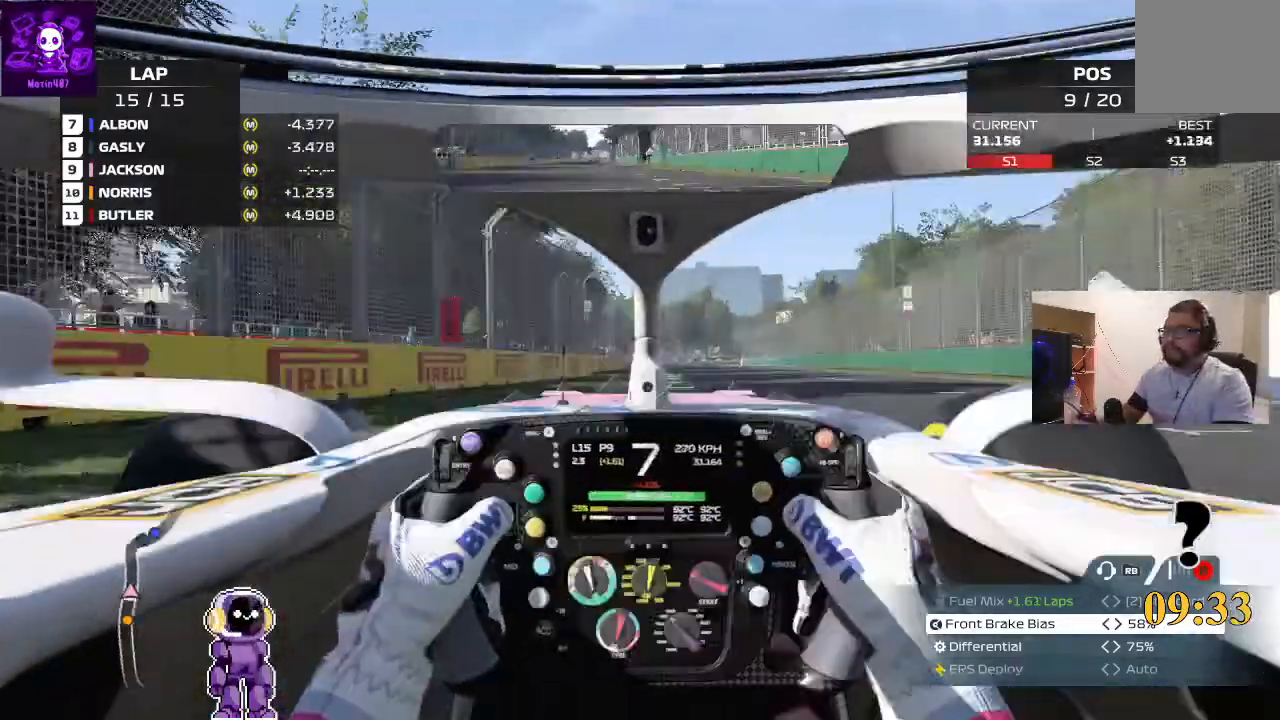
{"buttons": [], "left_stick": "right", "right_stick": "center"}
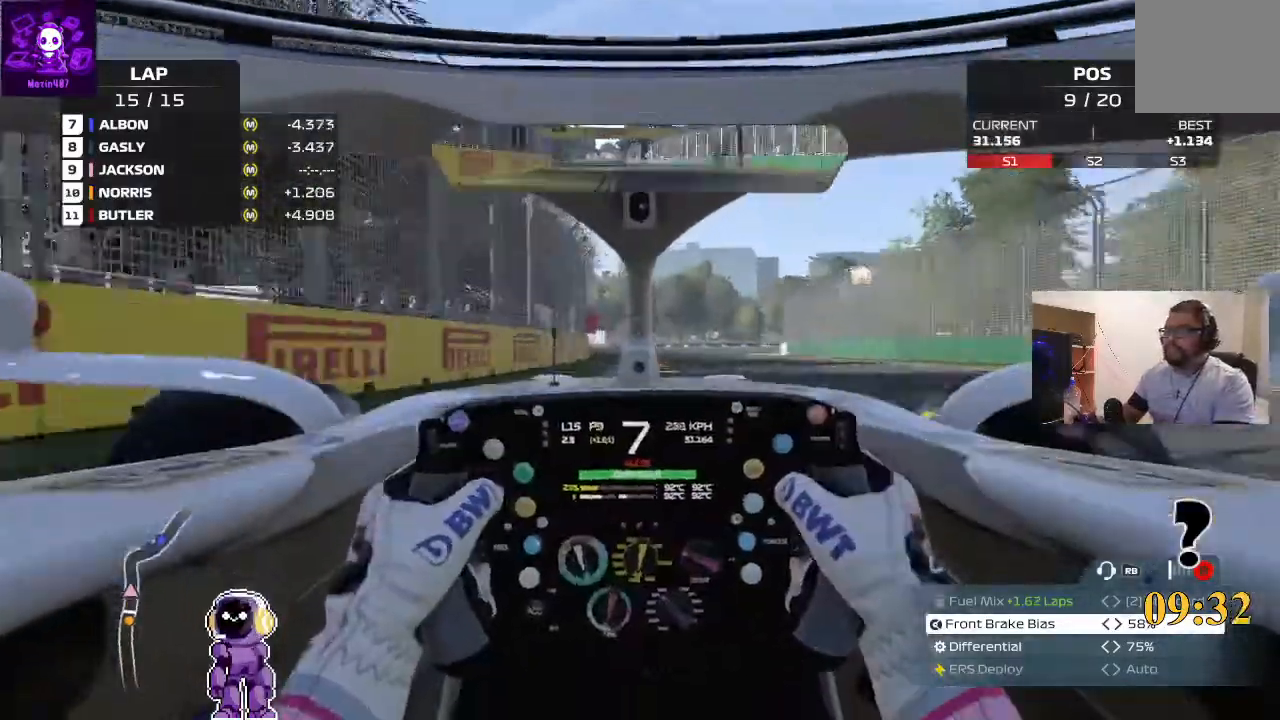
{"buttons": ["L2"], "left_stick": "down-left", "right_stick": "center", "events": [[167, "left_stick", "center"], [267, "L2", "down"], [467, "left_stick", "down-left"]]}
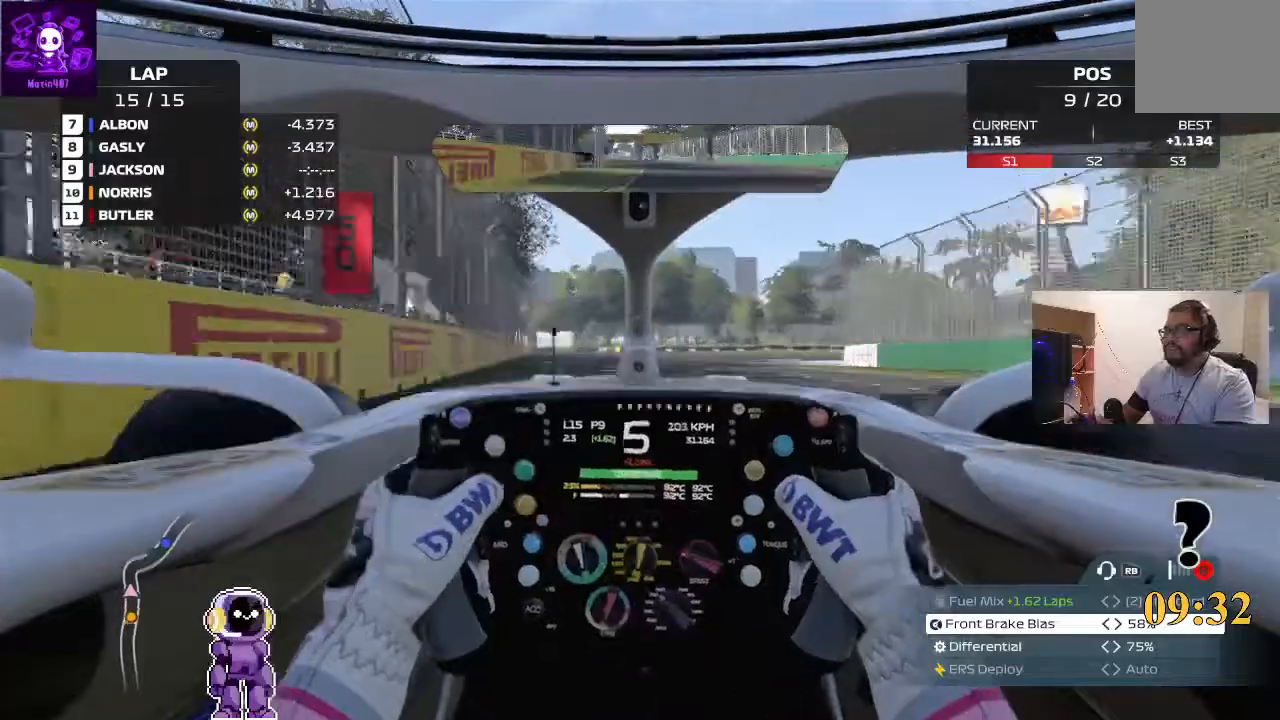
{"buttons": [], "left_stick": "right", "right_stick": "center", "events": [[167, "left_stick", "center"], [433, "left_stick", "right"], [467, "L2", "up"]]}
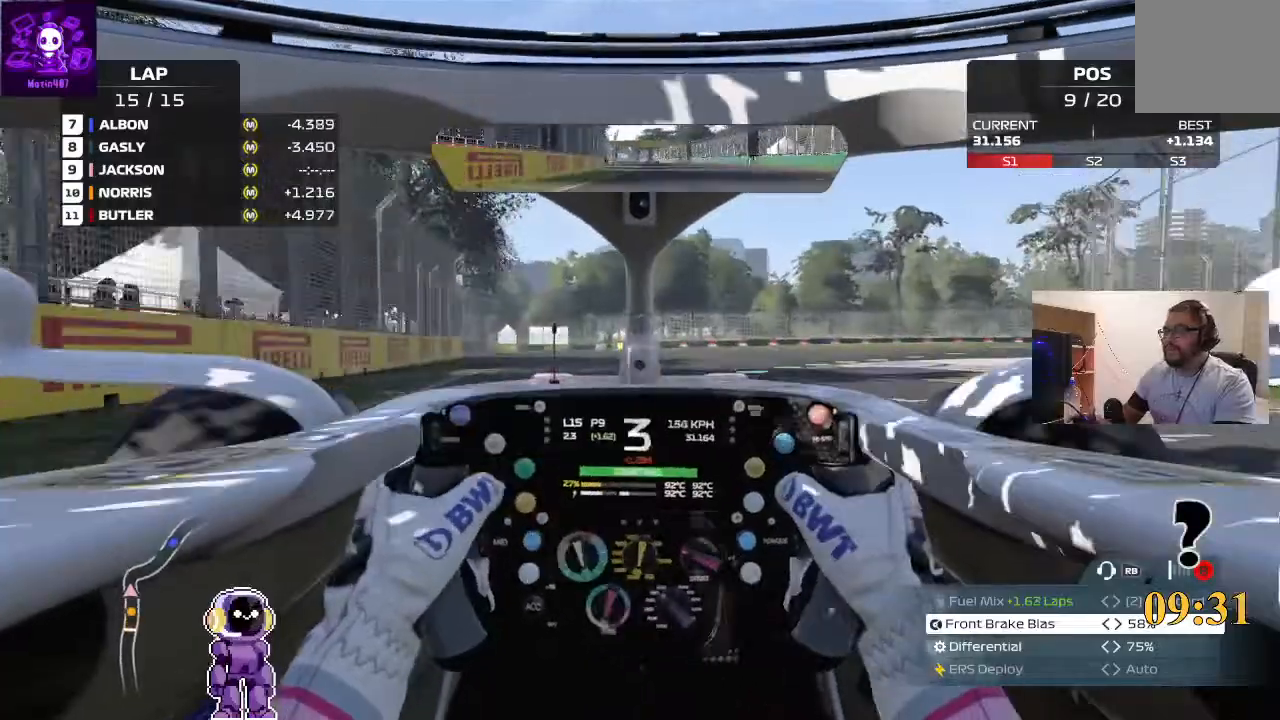
{"buttons": [], "left_stick": "right", "right_stick": "center", "events": []}
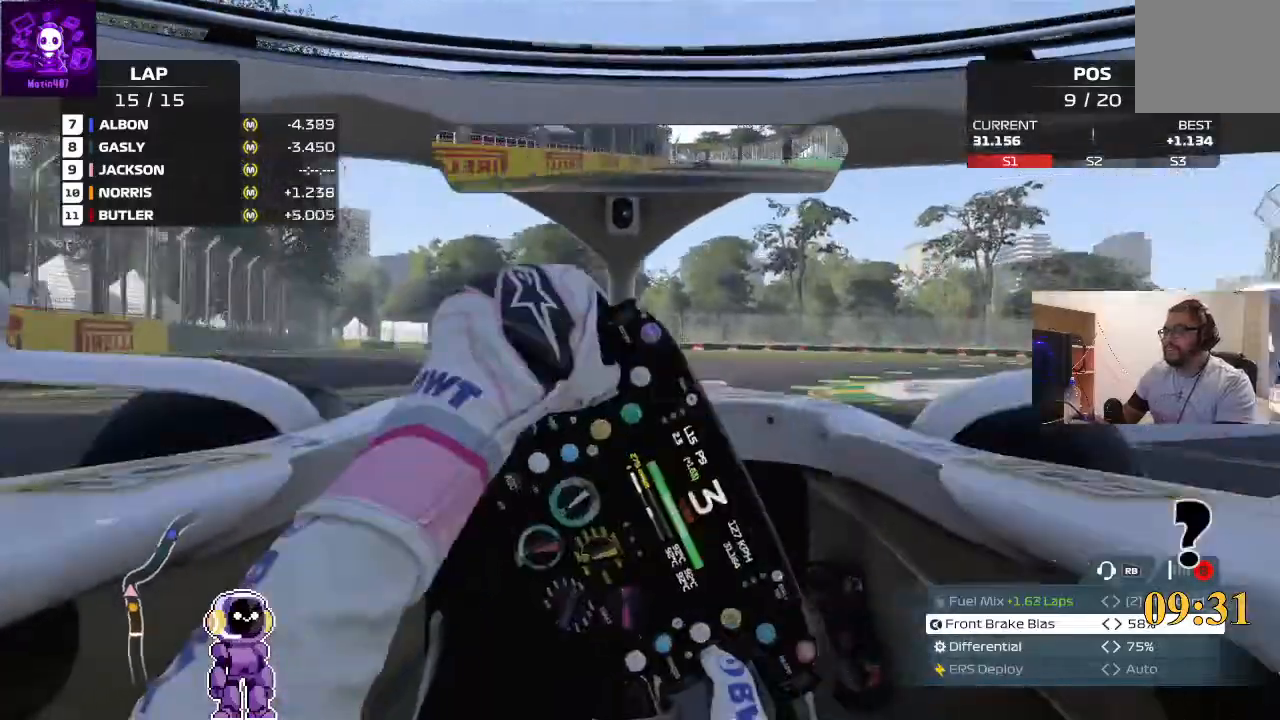
{"buttons": ["R2"], "left_stick": "right", "right_stick": "center", "events": [[367, "R2", "down"]]}
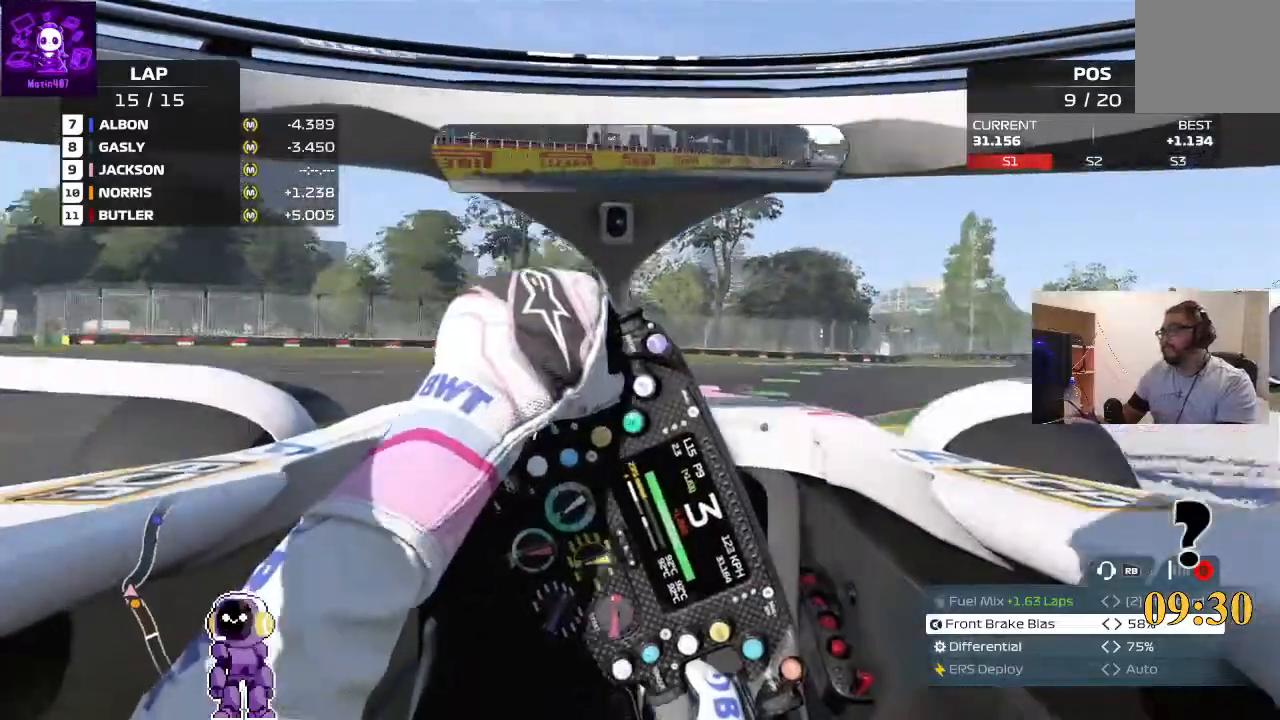
{"buttons": ["R2"], "left_stick": "right", "right_stick": "center", "events": [[233, "R2", "up"], [433, "R2", "down"]]}
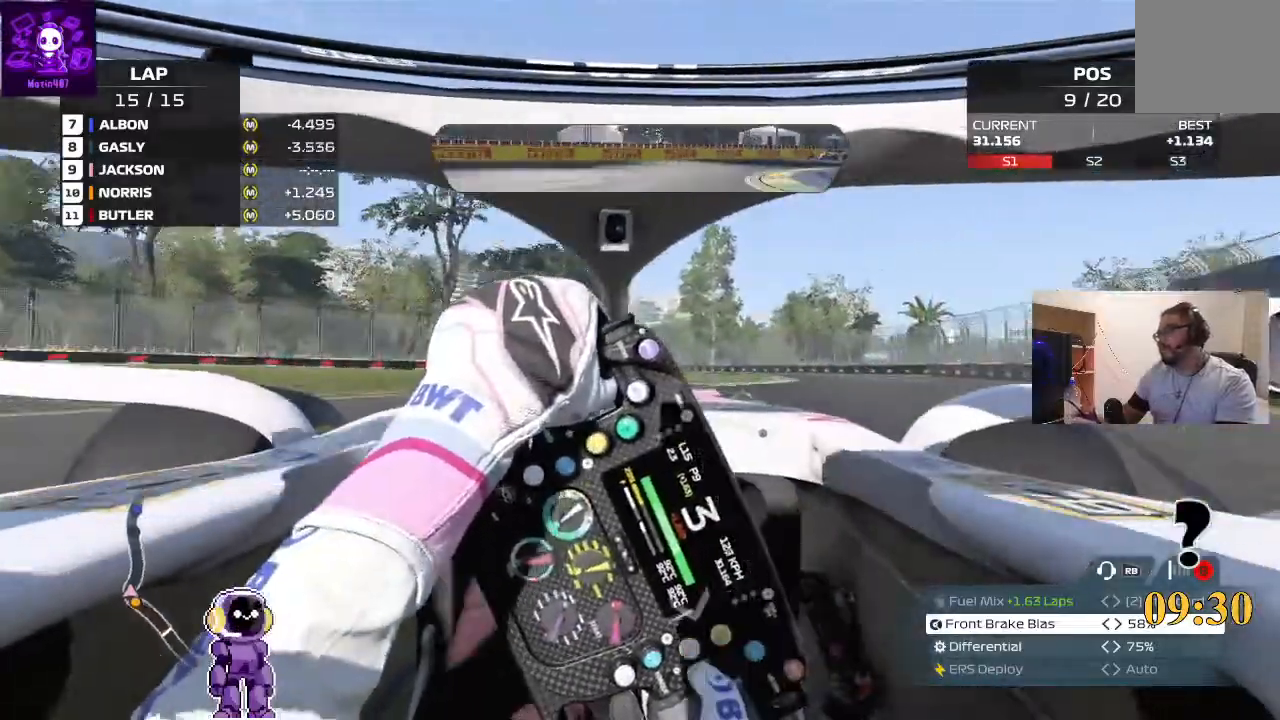
{"buttons": ["R2"], "left_stick": "center", "right_stick": "center", "events": [[300, "left_stick", "center"]]}
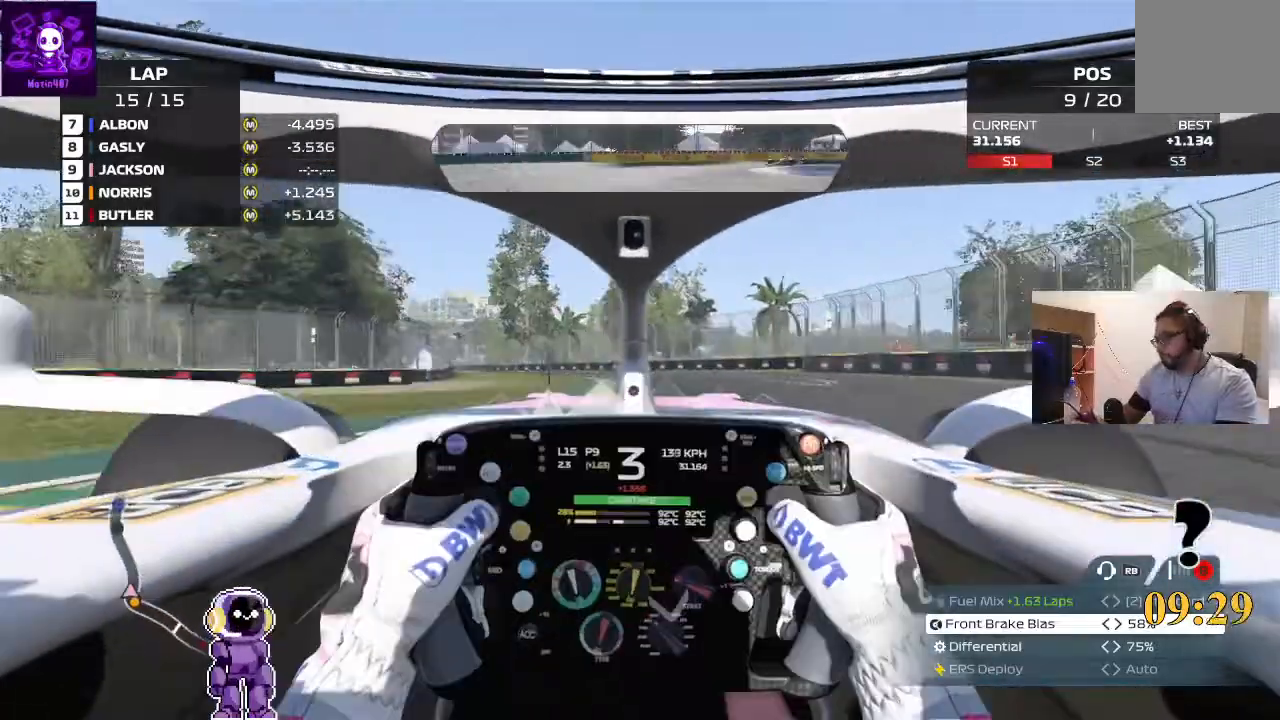
{"buttons": ["R2"], "left_stick": "center", "right_stick": "center", "events": [[167, "left_stick", "right"], [367, "left_stick", "center"]]}